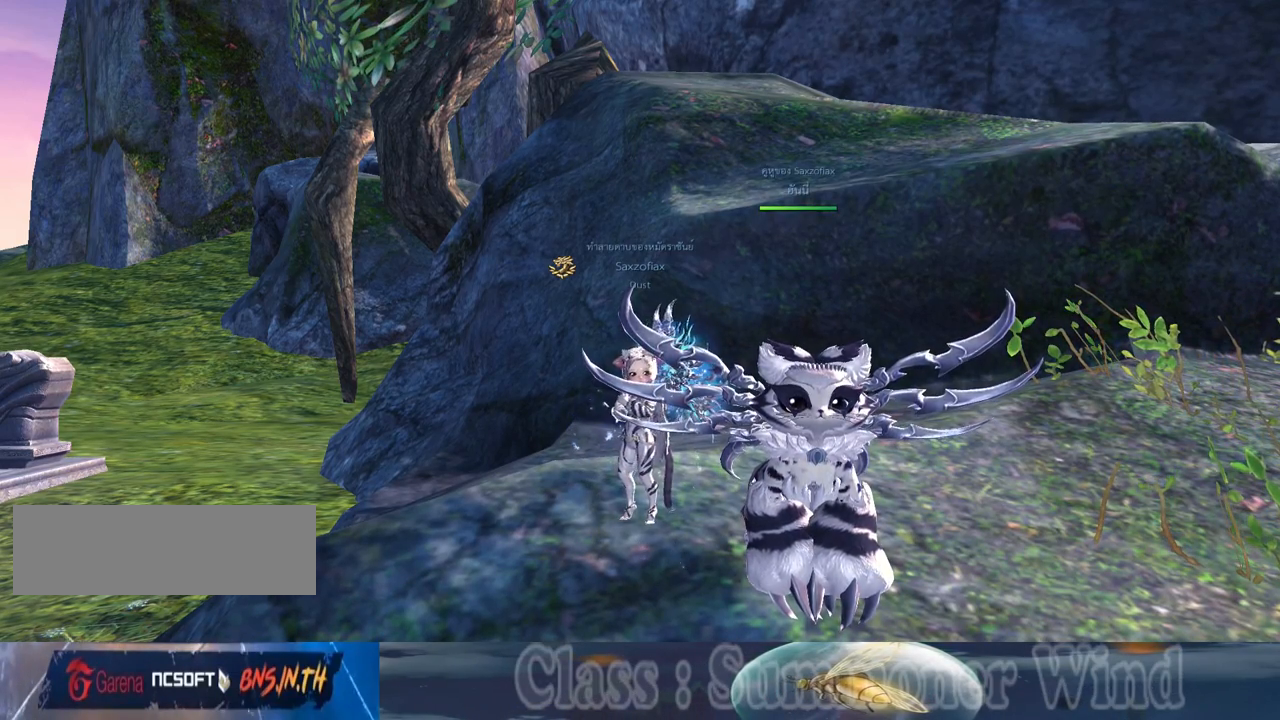
Gameplay with keyboard and mouse; each line is a JSON object with the keys and mouse buttons held at the frame after it. "events" lists presses ("down") and releases ("up") of "1", "2", "3", "4", "5", "a", "alt", "c", "ctrl", "d", "e", "f", "q", "r", "s", "shift", "space", "tab", "v", "w", "x", "z", "mouse_left", "mouse_middle", "mouse_right", "mouse_wheel_up" and "mouse_wheel_down" between this image and that frame as [ms after this image, input, new state], when the widget could be followed in between. "mouse_left", "mouse_middle", "mouse_right", "mouse_wheel_up", "mouse_wheel_down" = the "left", "middle", "right", "wheel_up", "wheel_down" buttons of the "mouse" list. No other keys are recorded. Not read: mouse_move.
{"keys": ["ctrl"], "mouse": [], "events": [[250, "ctrl", "down"], [350, "x", "down"], [434, "x", "up"]]}
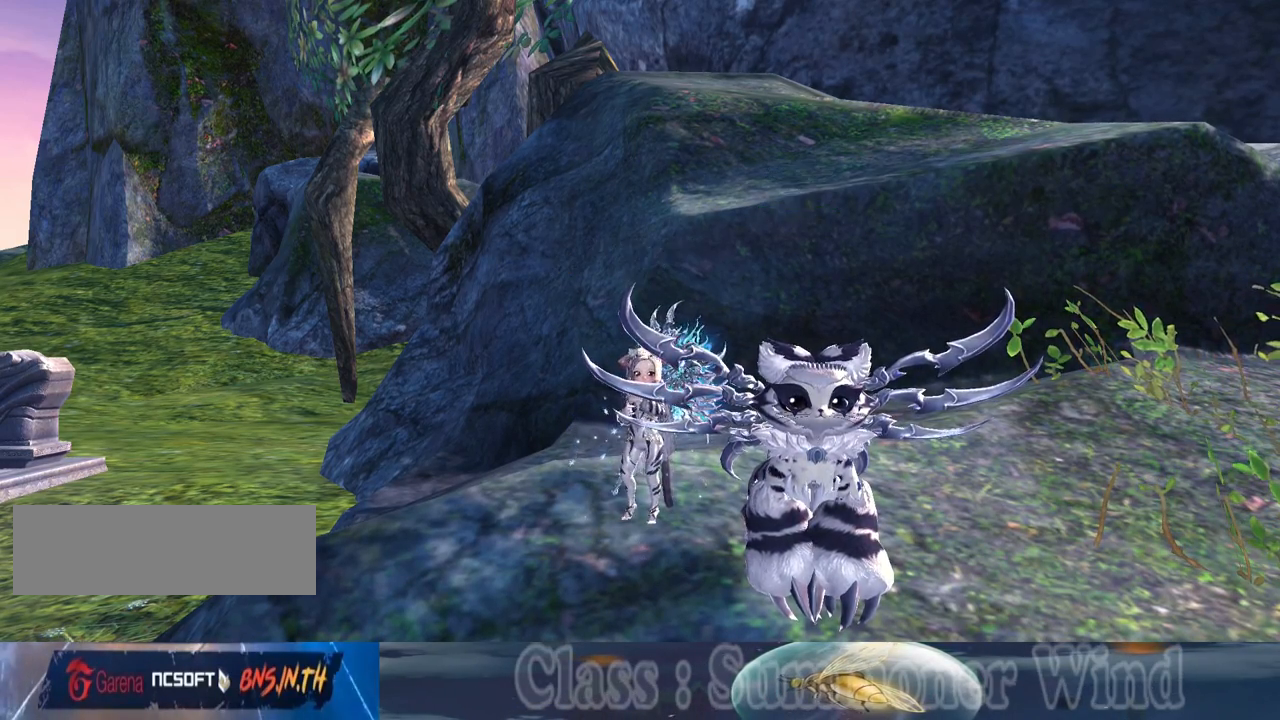
{"keys": [], "mouse": [], "events": [[34, "x", "down"], [134, "x", "up"], [167, "ctrl", "up"], [417, "mouse_wheel_down", "down"], [450, "mouse_wheel_down", "up"]]}
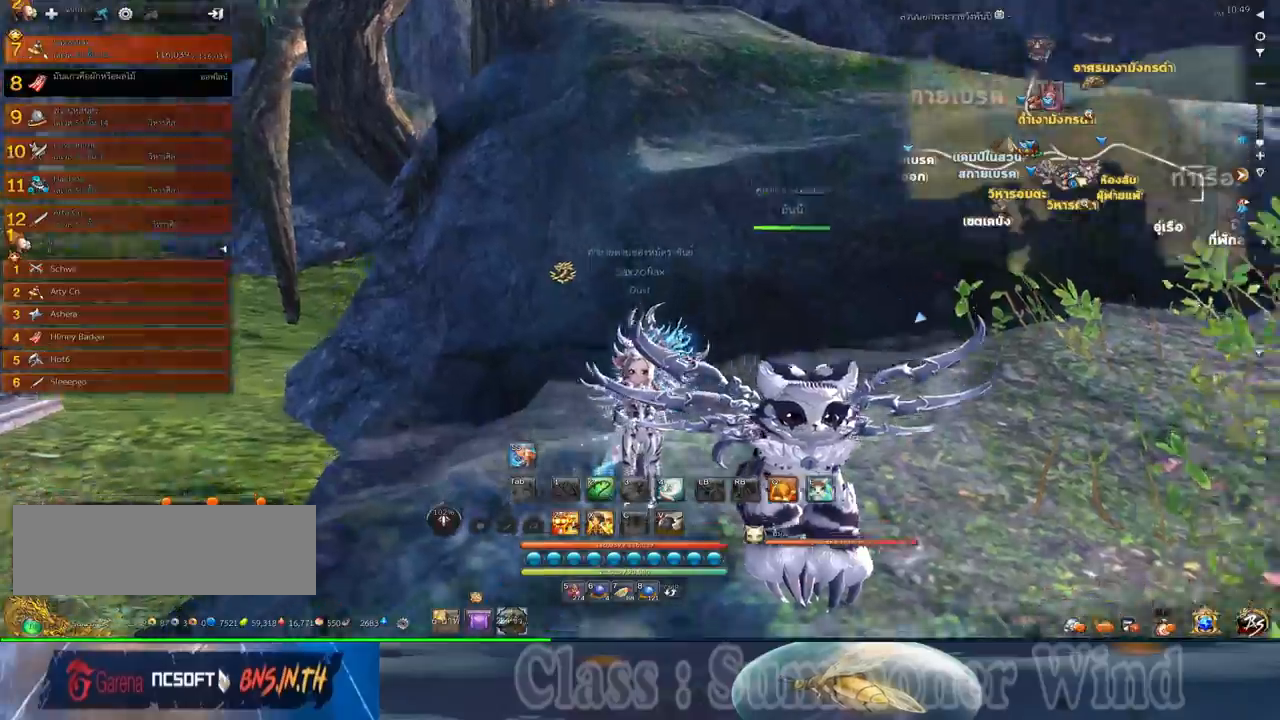
{"keys": [], "mouse": [], "events": [[17, "mouse_wheel_down", "down"], [84, "mouse_wheel_down", "up"], [334, "mouse_wheel_down", "down"], [467, "mouse_wheel_down", "up"]]}
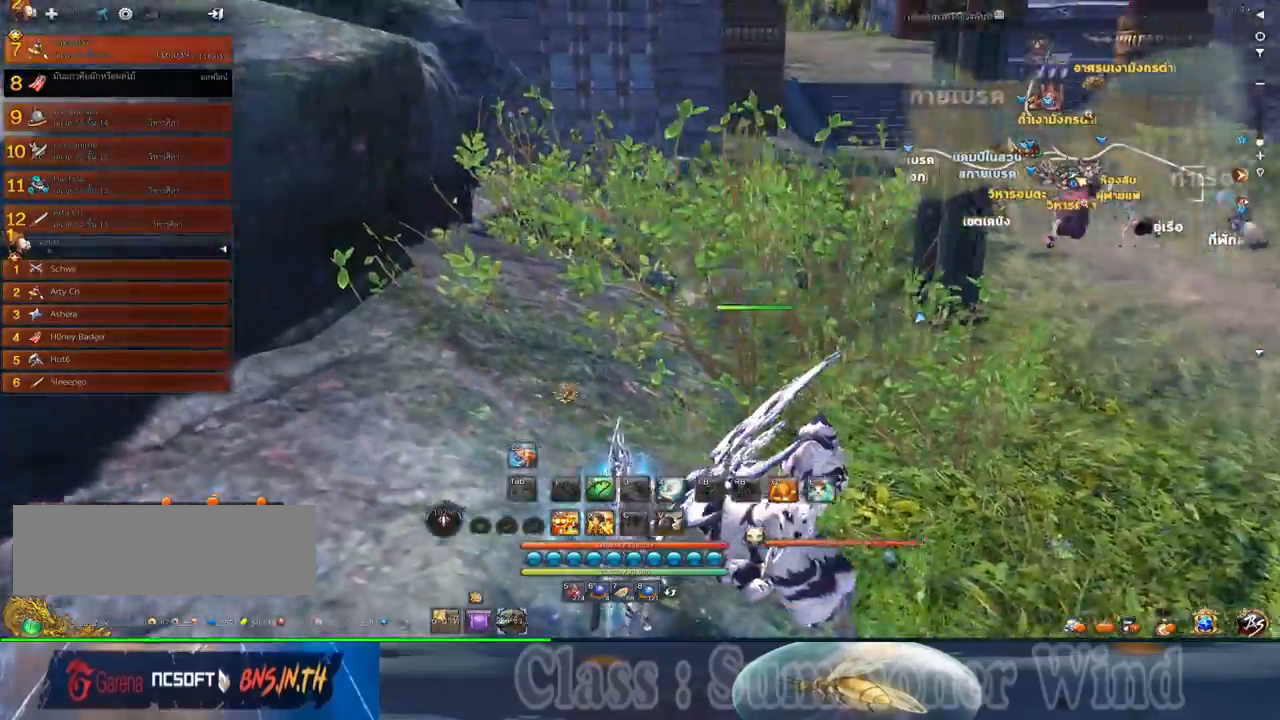
{"keys": [], "mouse": [], "events": [[150, "mouse_wheel_down", "down"], [217, "mouse_wheel_down", "up"]]}
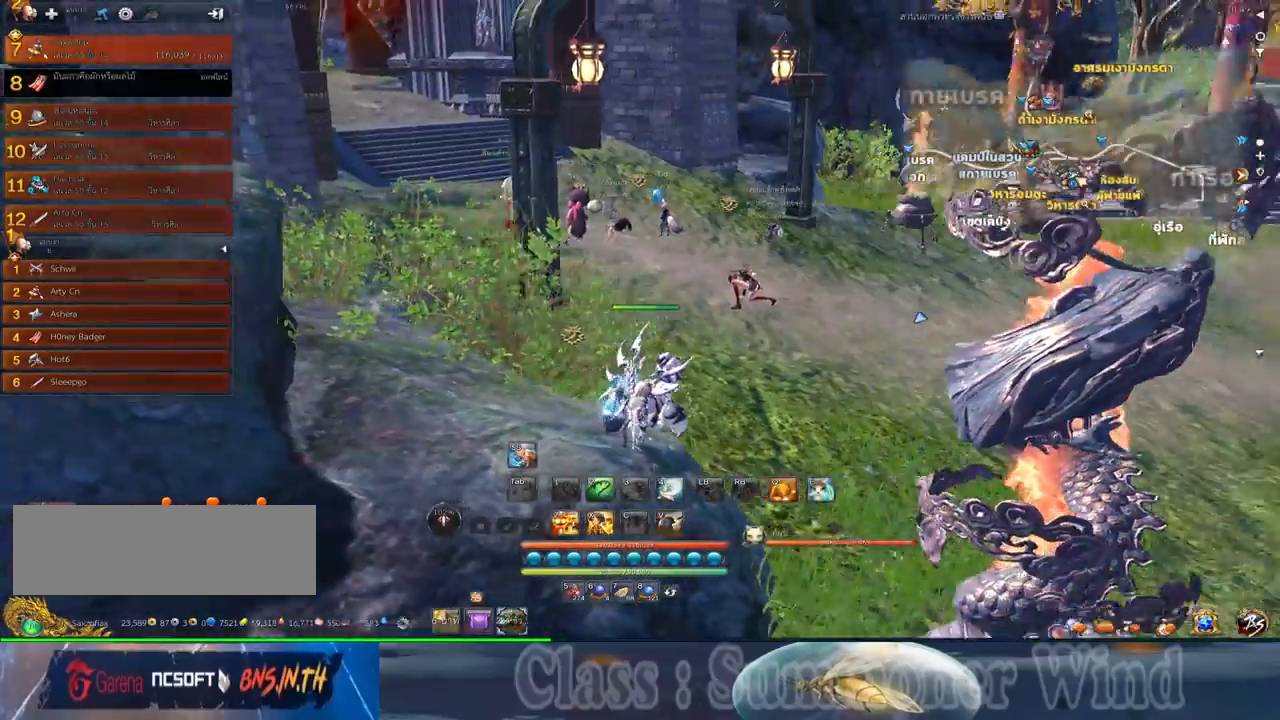
{"keys": ["w"], "mouse": [], "events": [[167, "w", "down"], [200, "mouse_wheel_down", "down"], [267, "mouse_wheel_down", "up"]]}
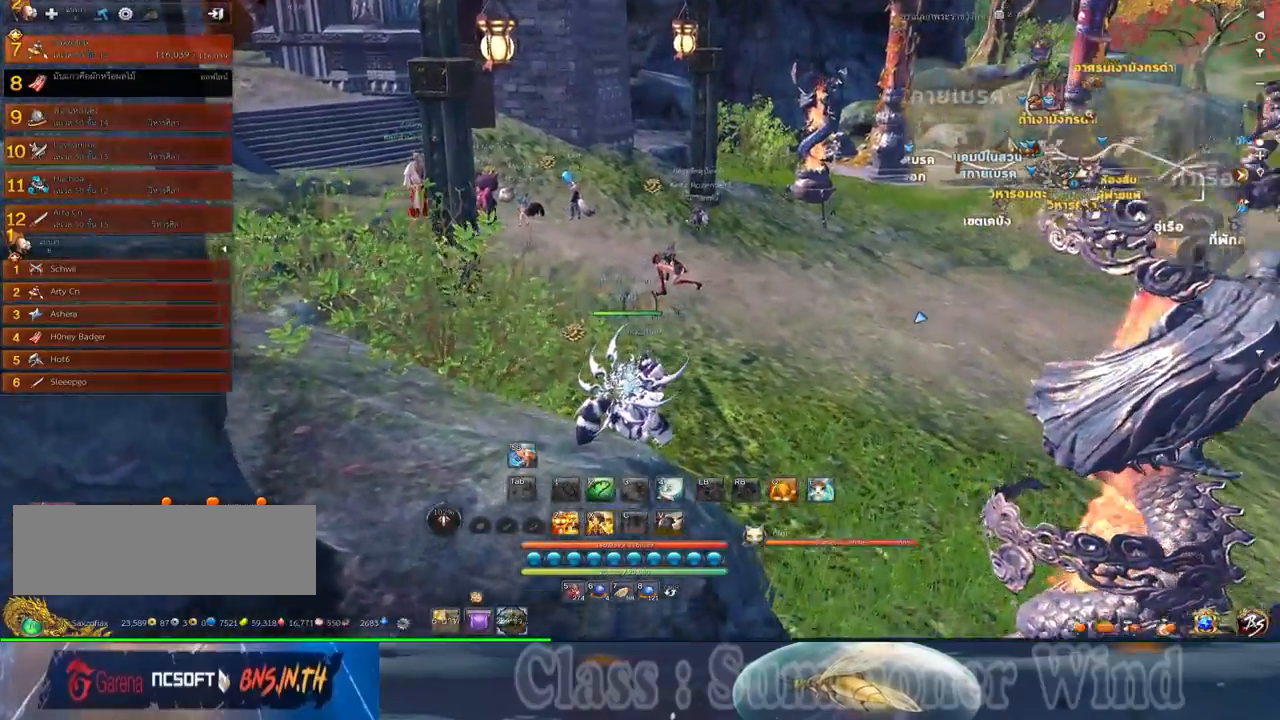
{"keys": ["d", "w", "z"], "mouse": [], "events": [[50, "d", "down"], [250, "z", "down"], [350, "z", "up"], [467, "z", "down"]]}
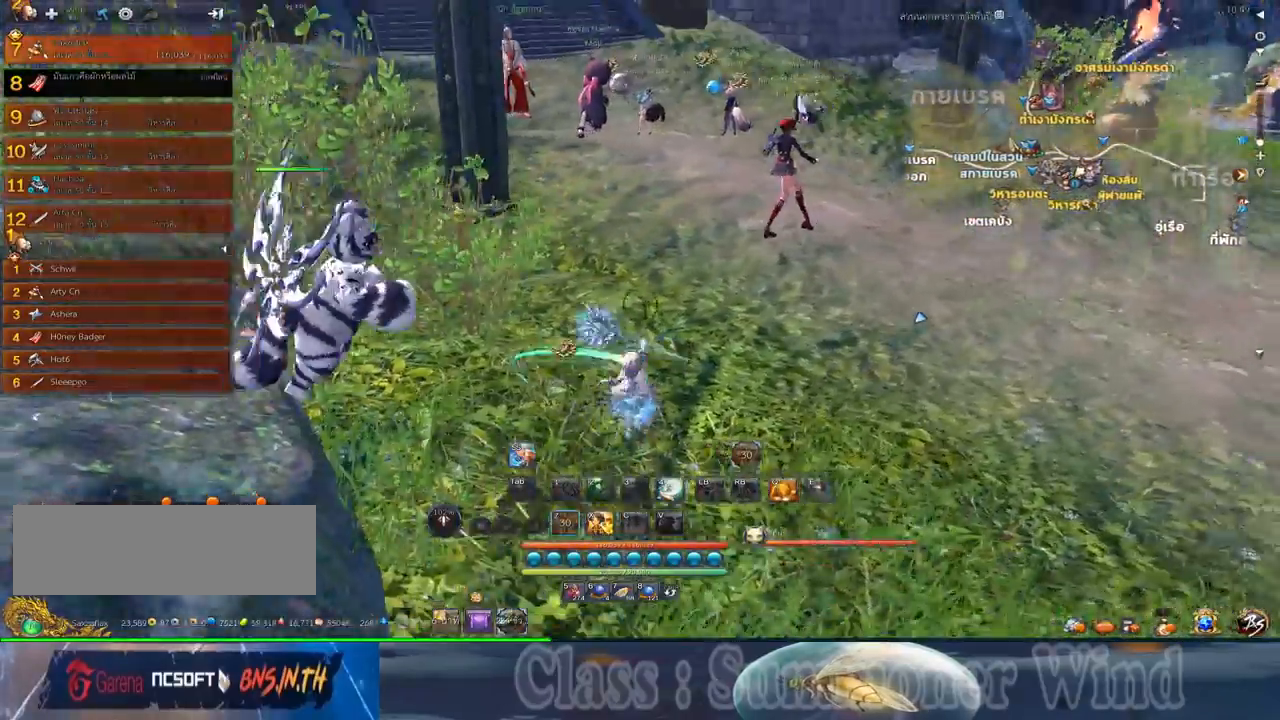
{"keys": ["d", "shift", "w"], "mouse": [], "events": [[100, "z", "up"], [484, "shift", "down"]]}
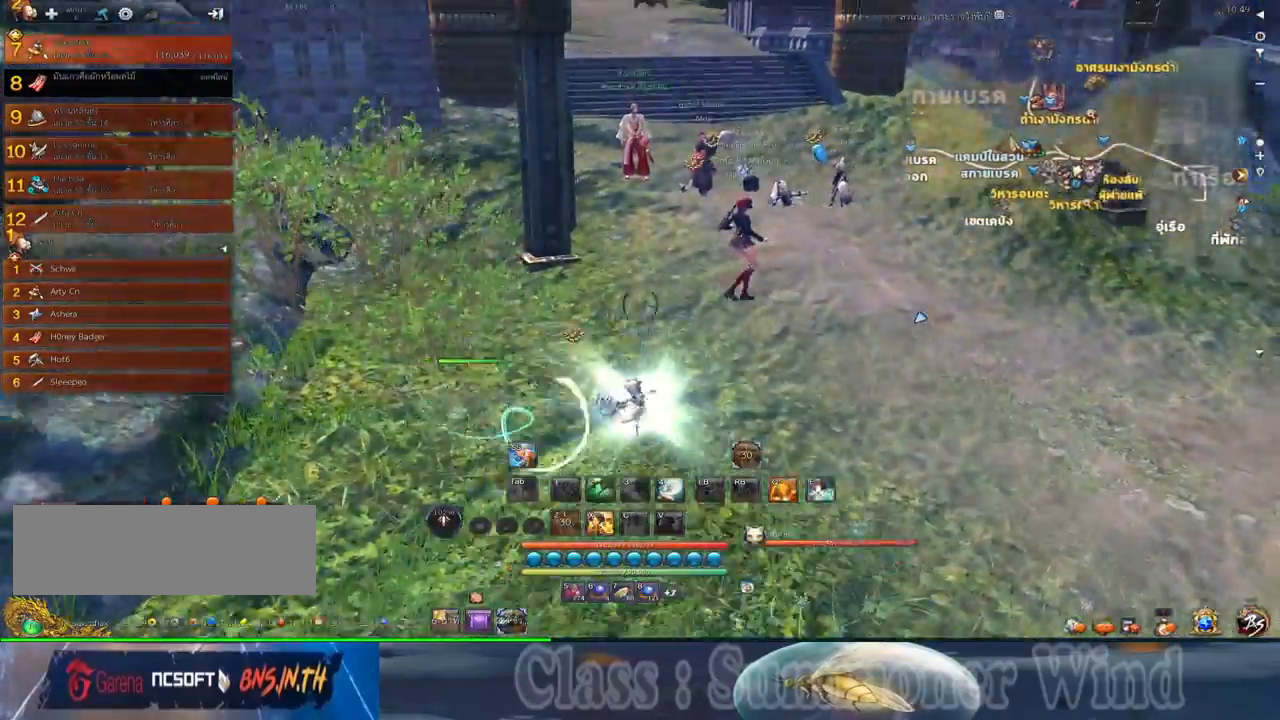
{"keys": ["d", "w"], "mouse": ["wheel_down"], "events": [[250, "shift", "up"], [434, "mouse_wheel_down", "down"]]}
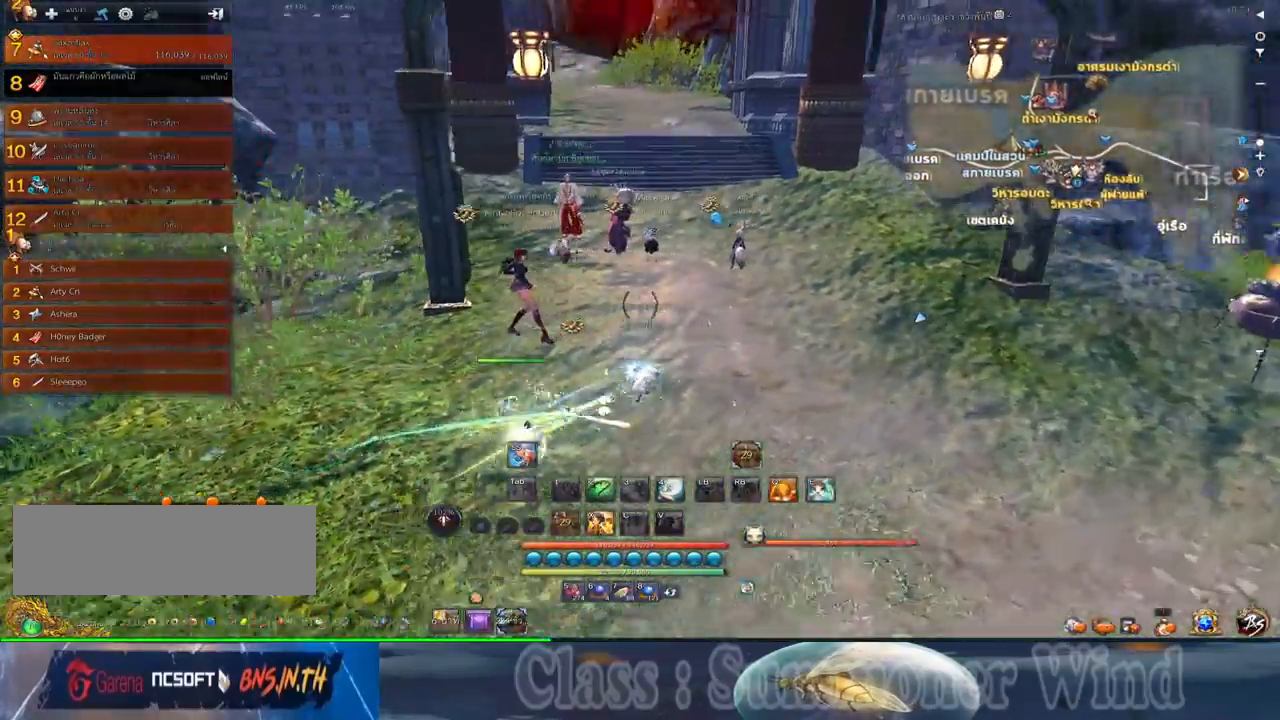
{"keys": ["w"], "mouse": [], "events": [[34, "mouse_wheel_down", "up"], [67, "mouse_wheel_down", "down"], [100, "d", "up"], [100, "mouse_wheel_down", "up"]]}
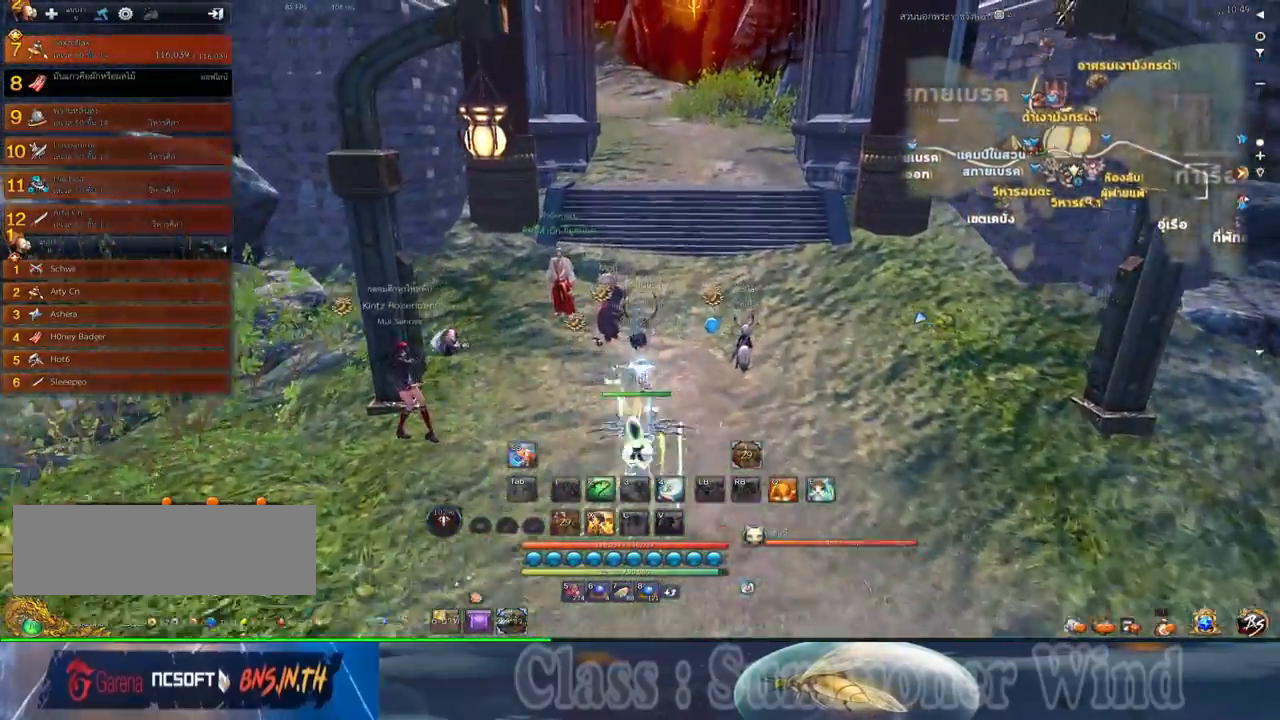
{"keys": [], "mouse": [], "events": [[50, "mouse_wheel_down", "down"], [84, "d", "down"], [84, "mouse_wheel_down", "up"], [167, "mouse_wheel_down", "down"], [200, "mouse_wheel_down", "up"], [267, "d", "up"], [434, "w", "up"]]}
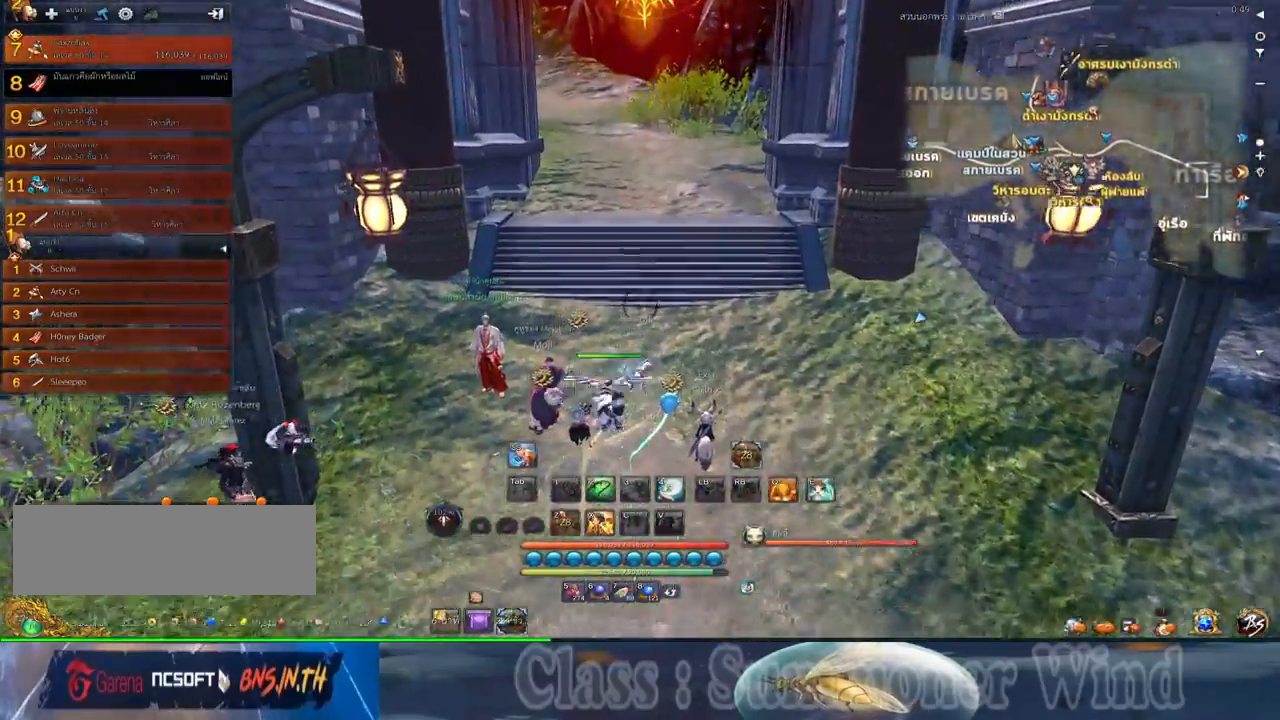
{"keys": ["w"], "mouse": [], "events": [[250, "w", "down"]]}
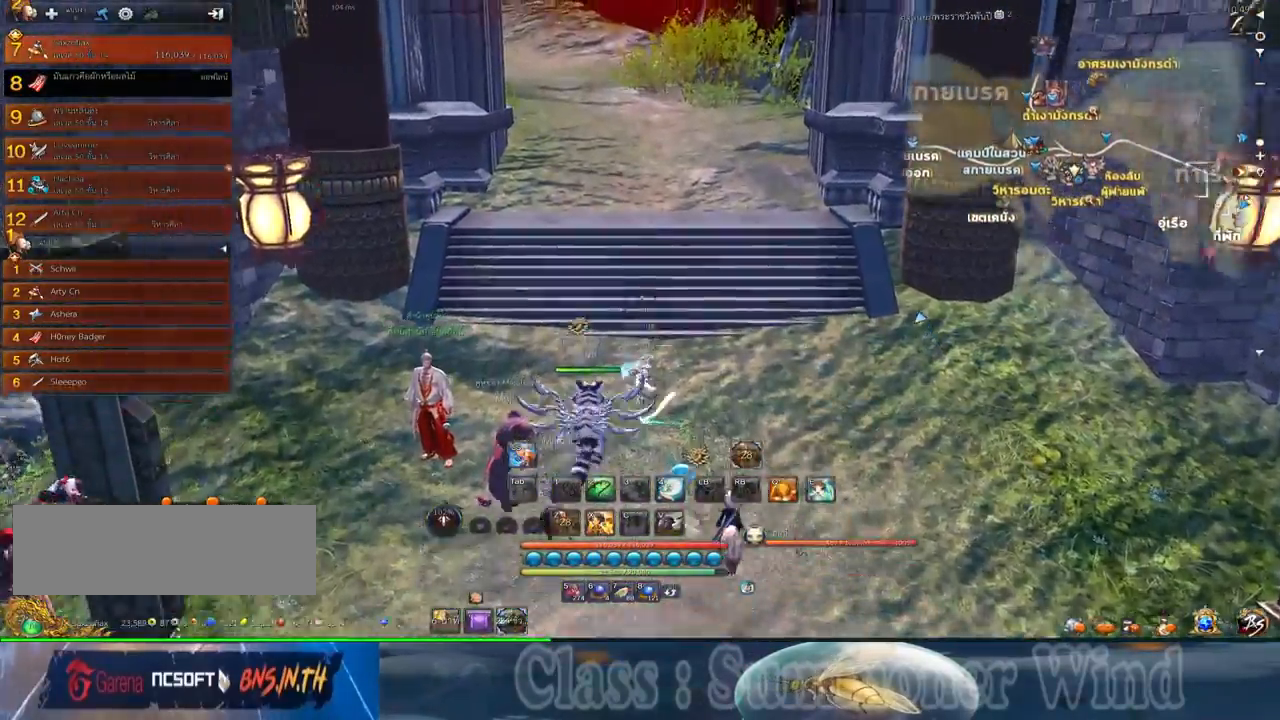
{"keys": ["w"], "mouse": [], "events": []}
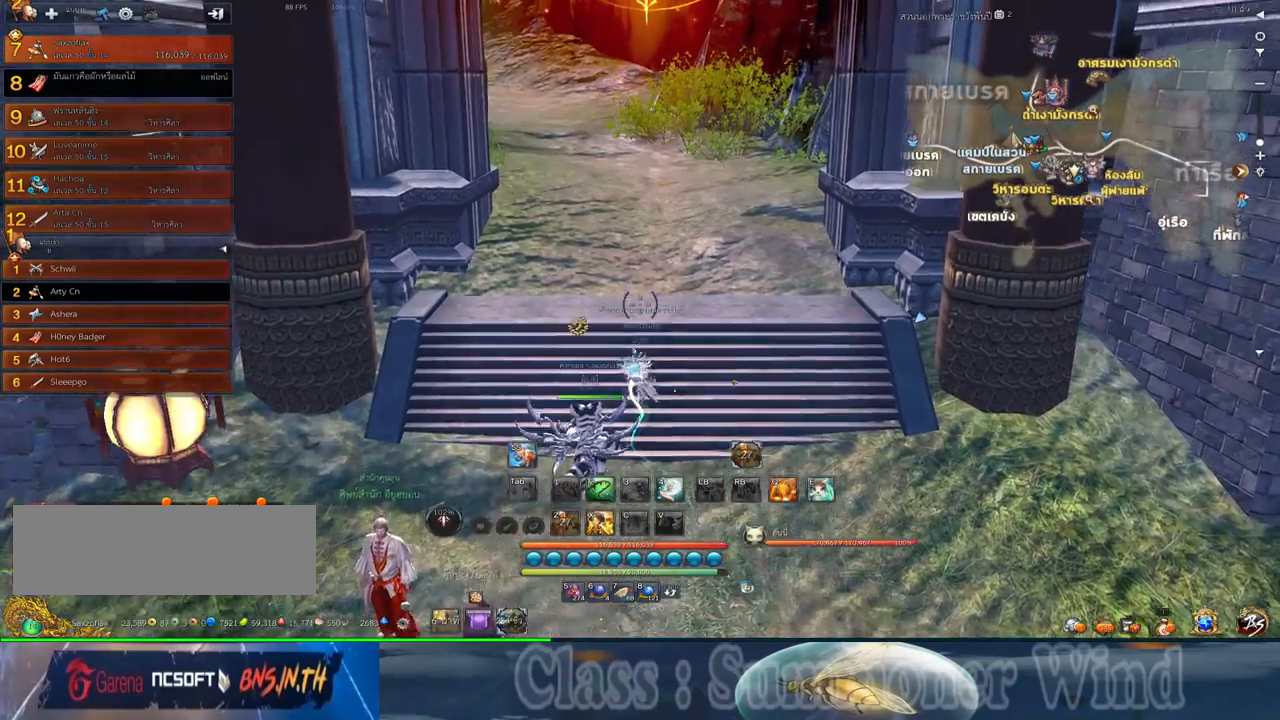
{"keys": ["w"], "mouse": [], "events": []}
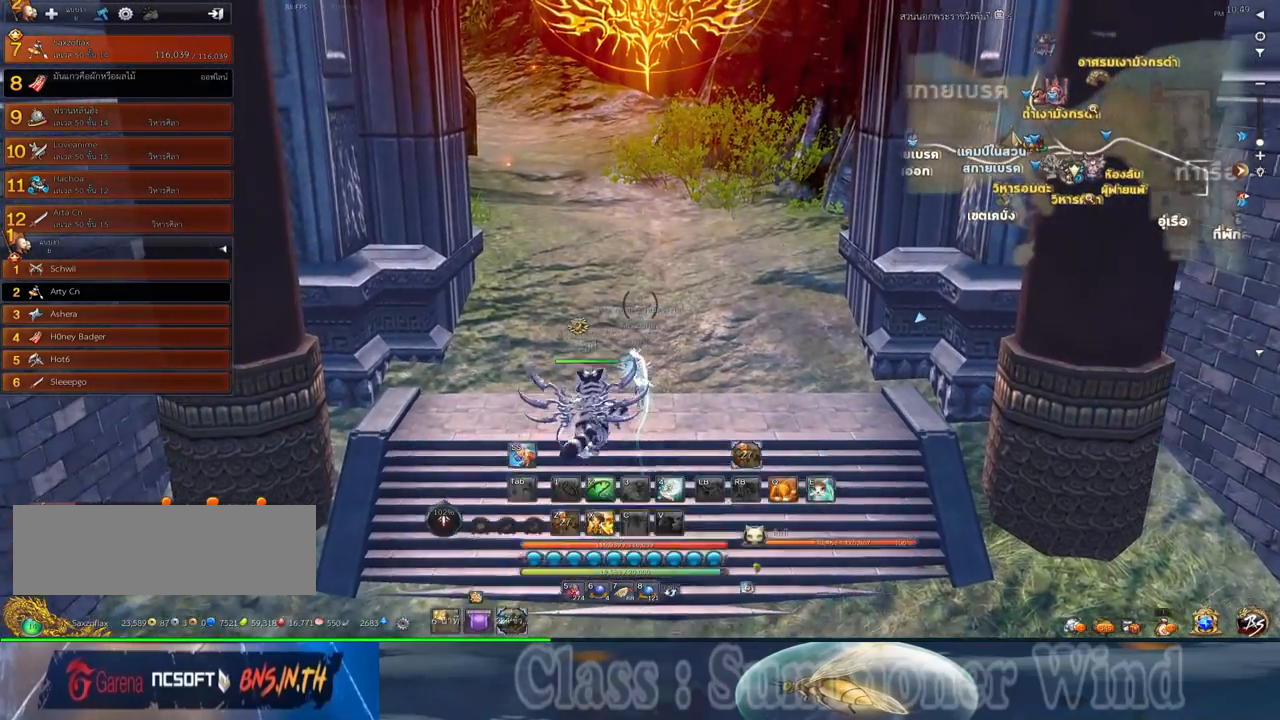
{"keys": [], "mouse": [], "events": [[450, "w", "up"]]}